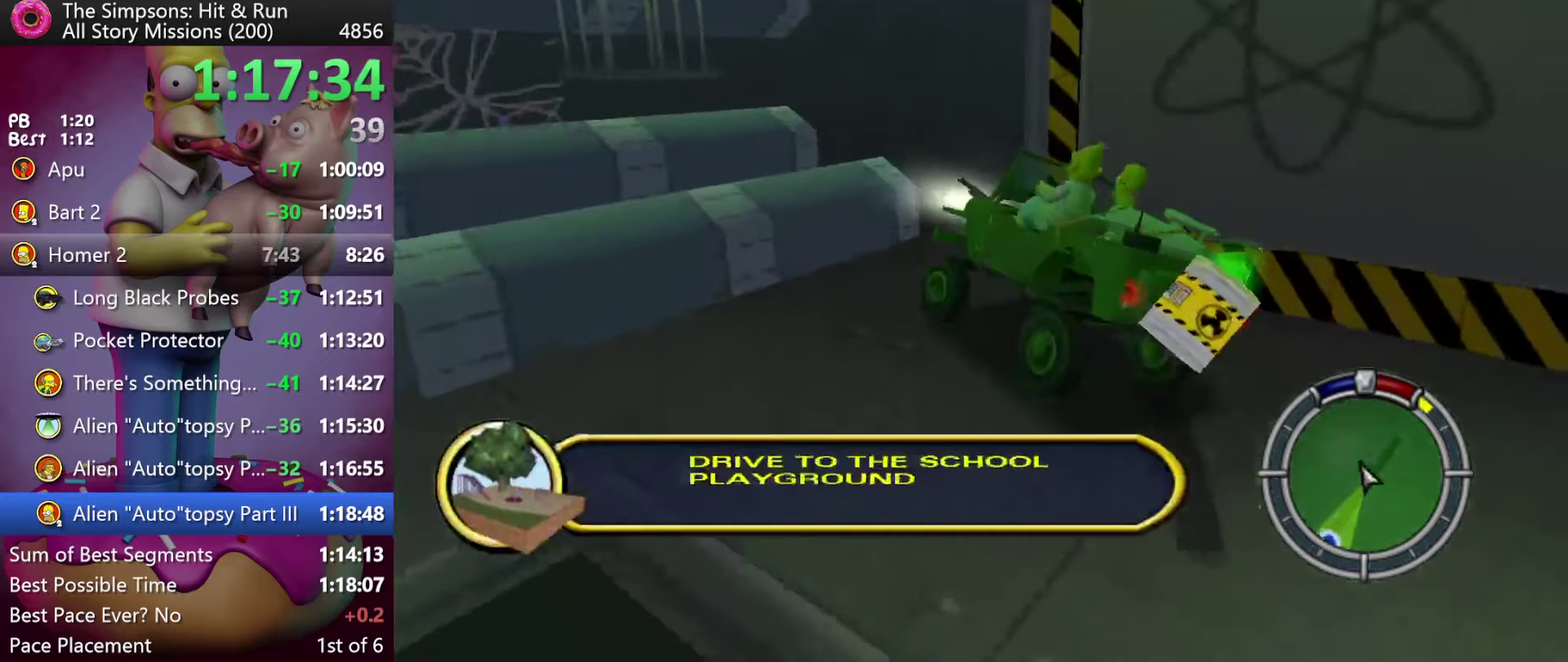
Gameplay with a controller (Xbox layout); each line is a JSON object with the inputs held at the frame after it. "events" lists button and stick changes between this image and that frame as [ms after this image, input, new state], when the widget could be followed in between. Not read: DPAD_DOWN L3 R3.
{"buttons": ["R2"], "events": [[83, "DPAD_LEFT", "up"], [300, "X", "up"], [400, "L2", "up"], [450, "R2", "down"]]}
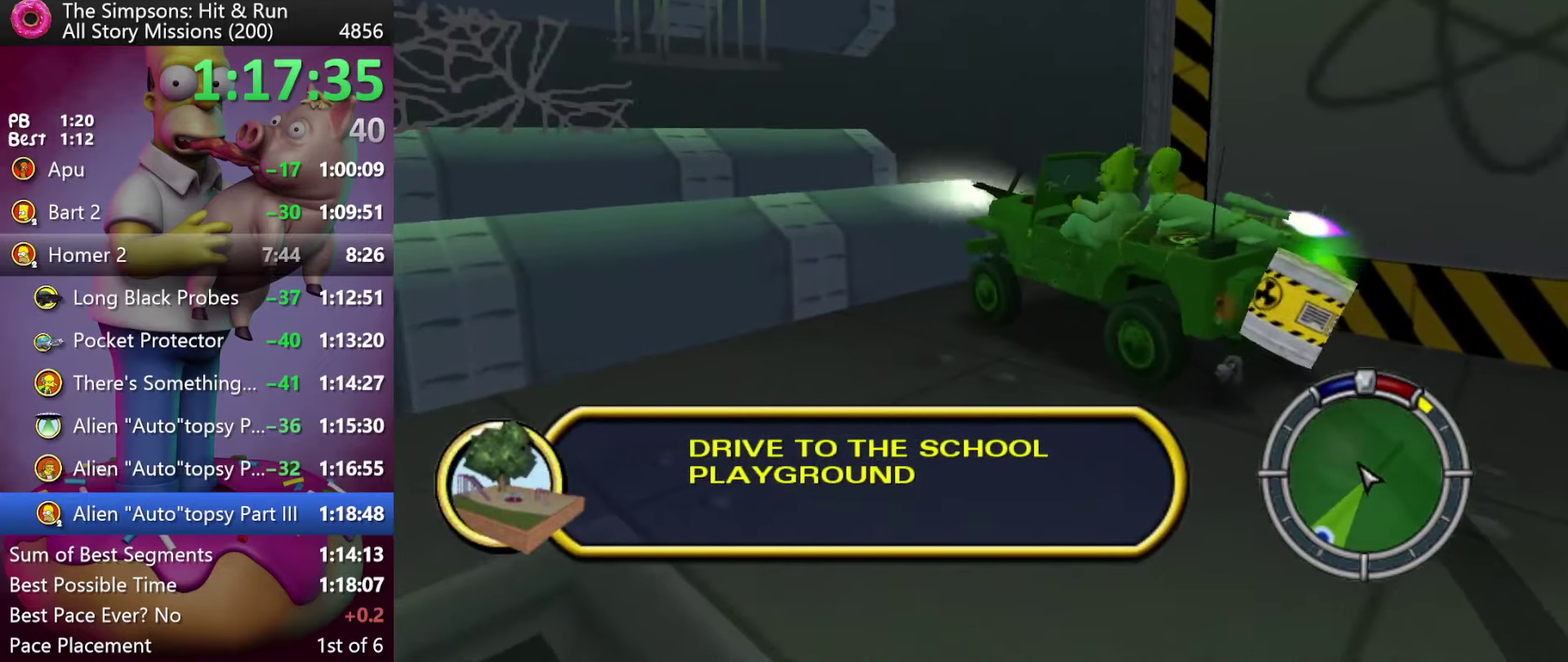
{"buttons": ["X", "R2"], "events": [[217, "R2", "up"], [433, "R2", "down"], [483, "X", "down"]]}
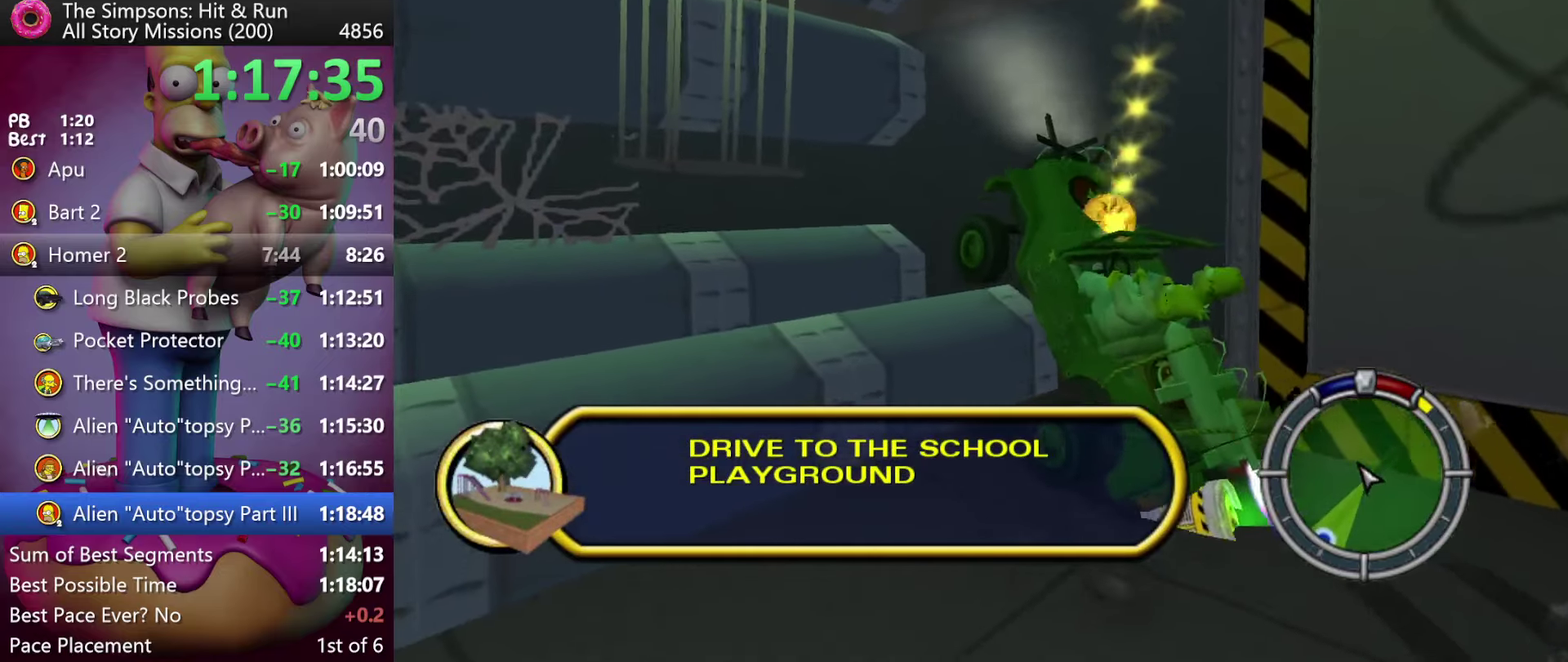
{"buttons": ["X", "R2"], "events": []}
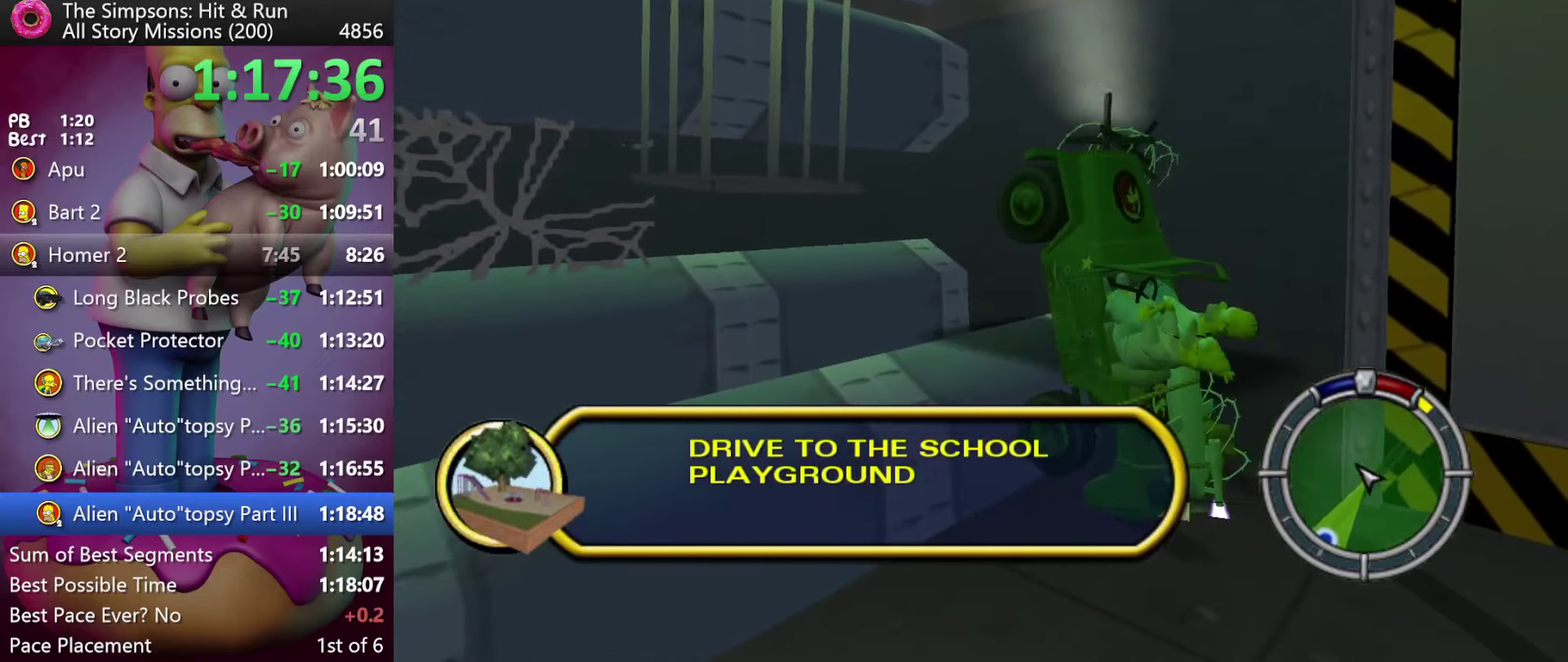
{"buttons": ["R2"], "events": [[50, "X", "up"]]}
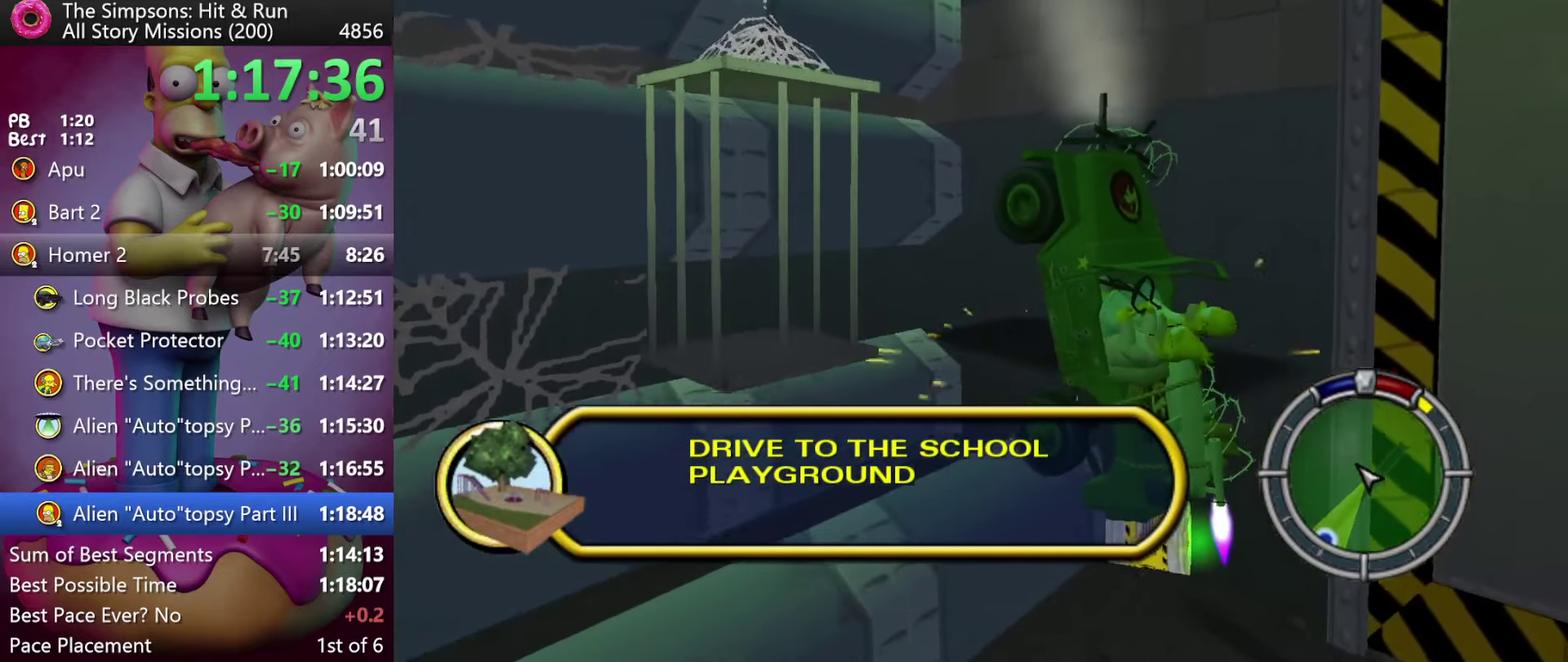
{"buttons": ["R2"], "events": []}
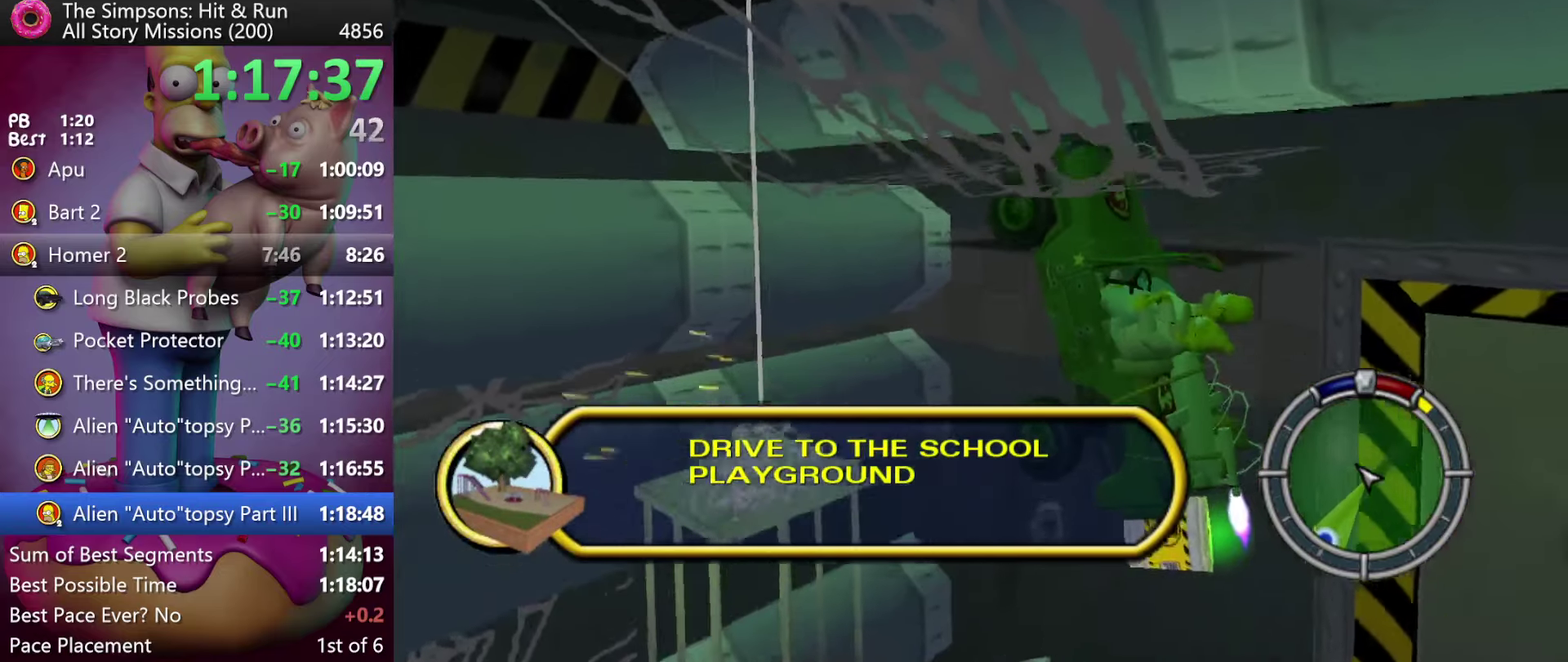
{"buttons": ["R2"], "events": []}
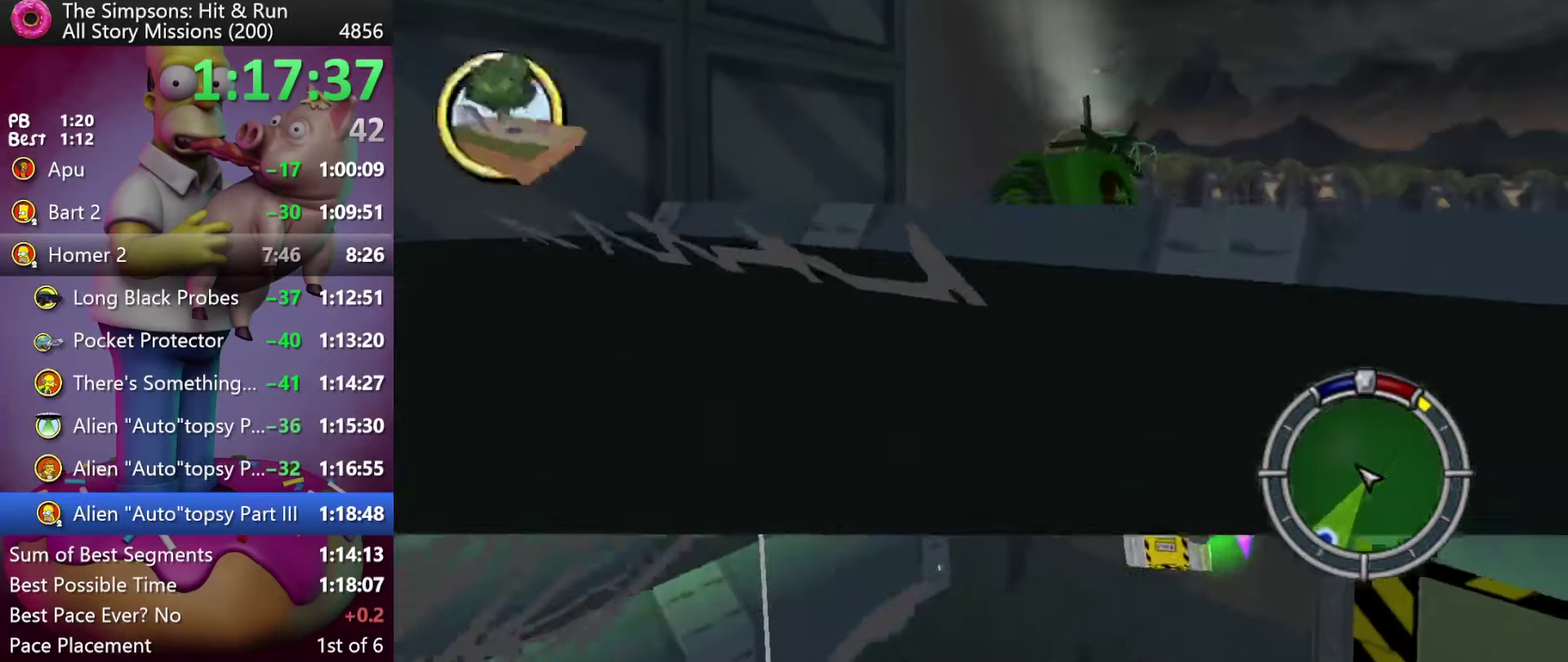
{"buttons": ["R2"], "events": []}
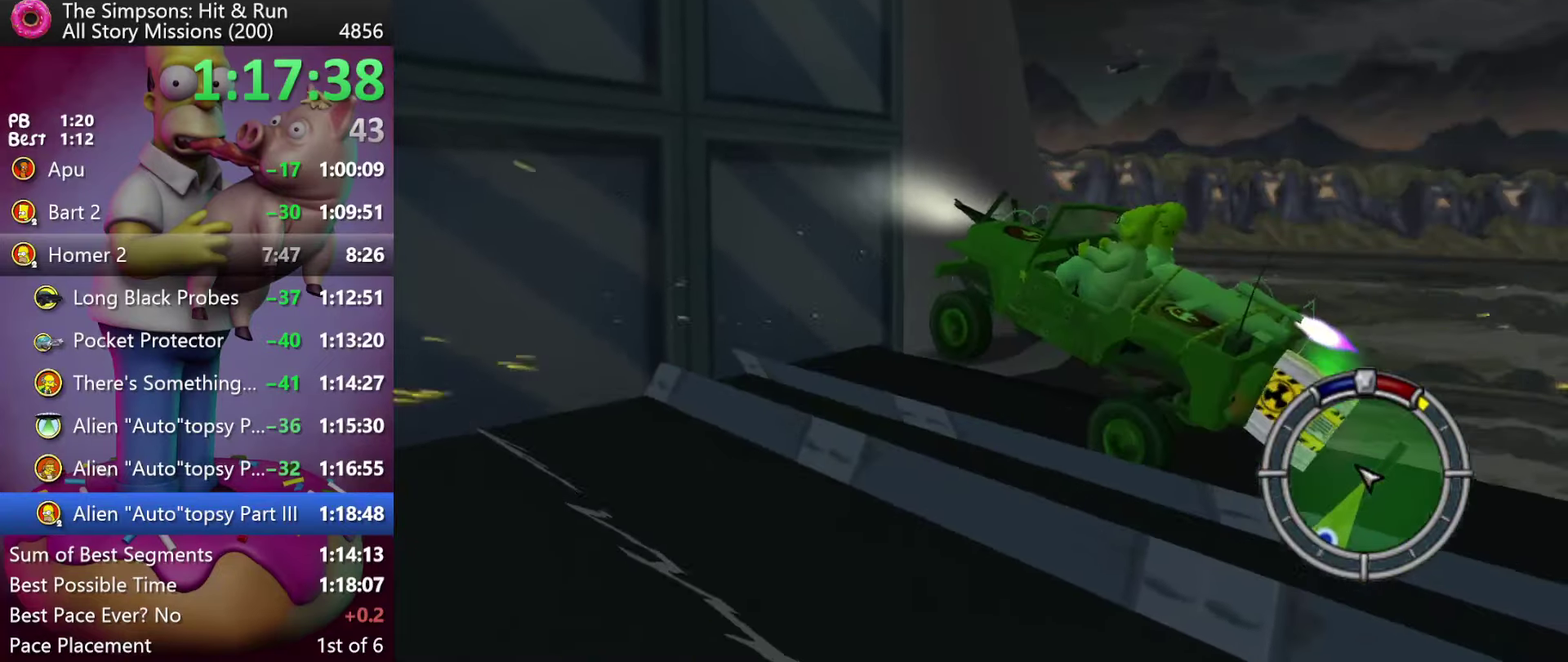
{"buttons": ["R2"], "events": [[183, "DPAD_LEFT", "down"], [400, "DPAD_LEFT", "up"]]}
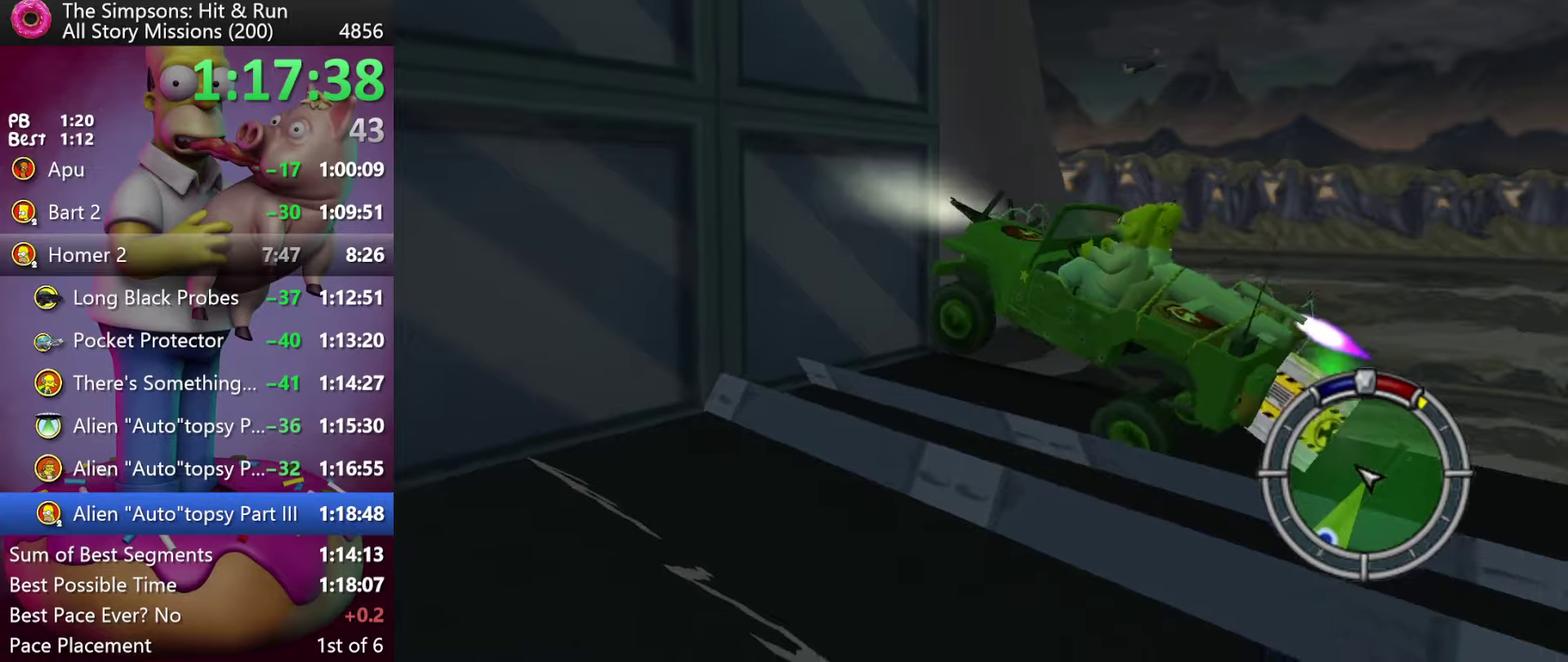
{"buttons": ["R2", "DPAD_LEFT"], "events": [[50, "DPAD_LEFT", "down"], [234, "DPAD_LEFT", "up"], [400, "DPAD_LEFT", "down"]]}
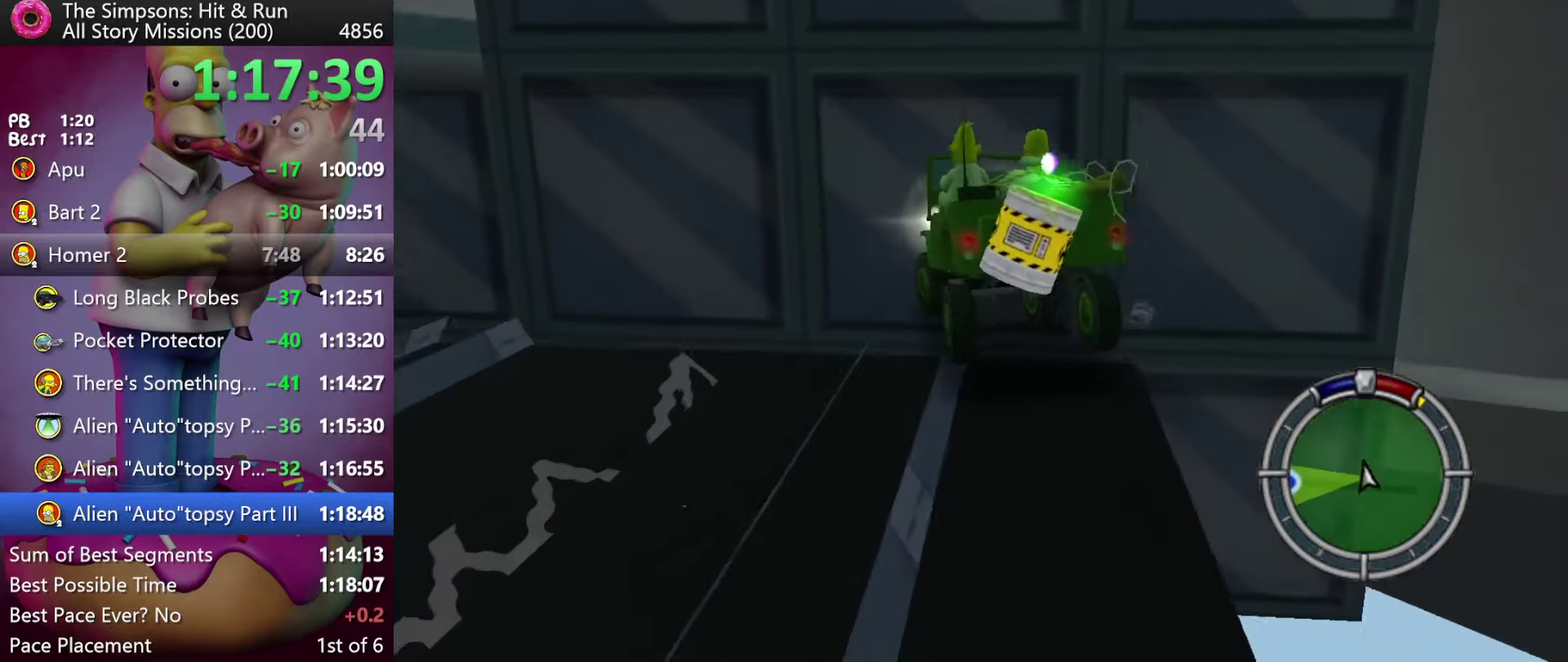
{"buttons": ["R2"], "events": [[17, "DPAD_LEFT", "up"], [134, "DPAD_LEFT", "down"], [234, "DPAD_LEFT", "up"]]}
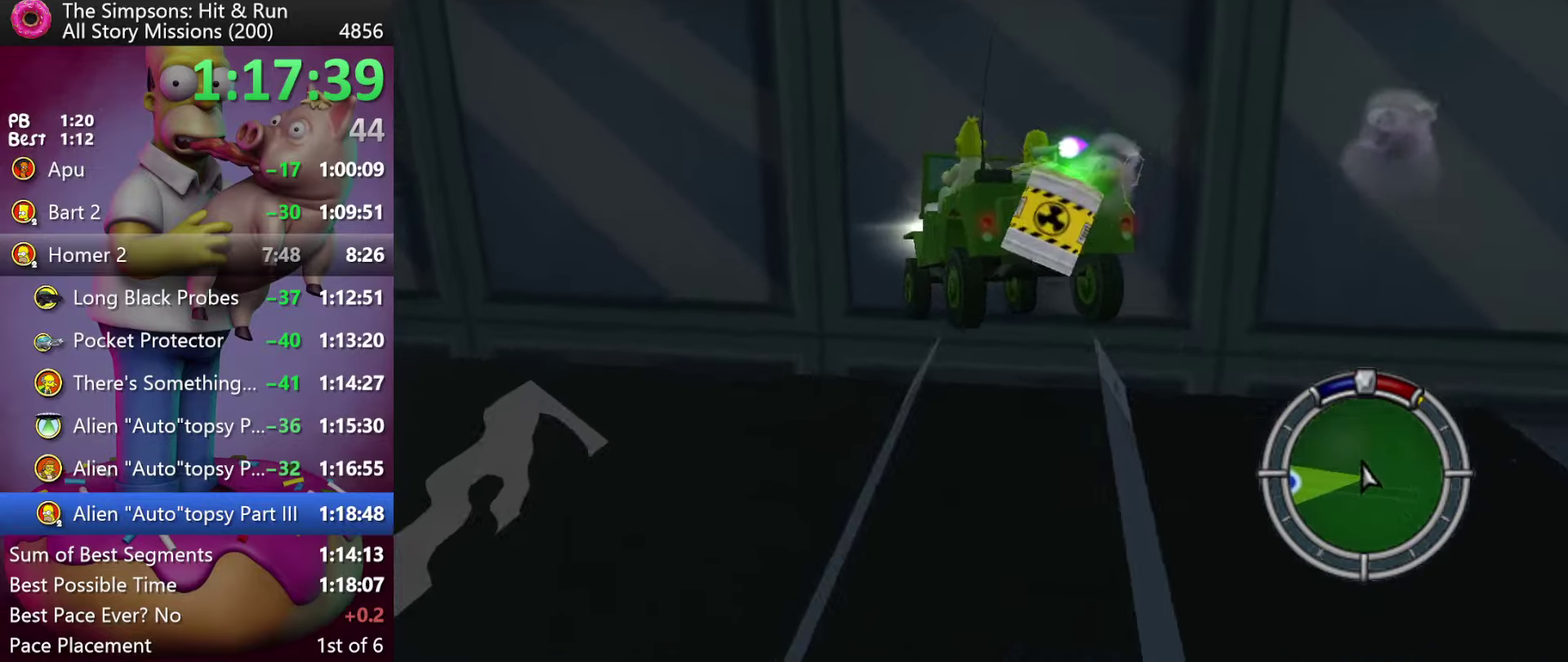
{"buttons": ["R2"], "events": []}
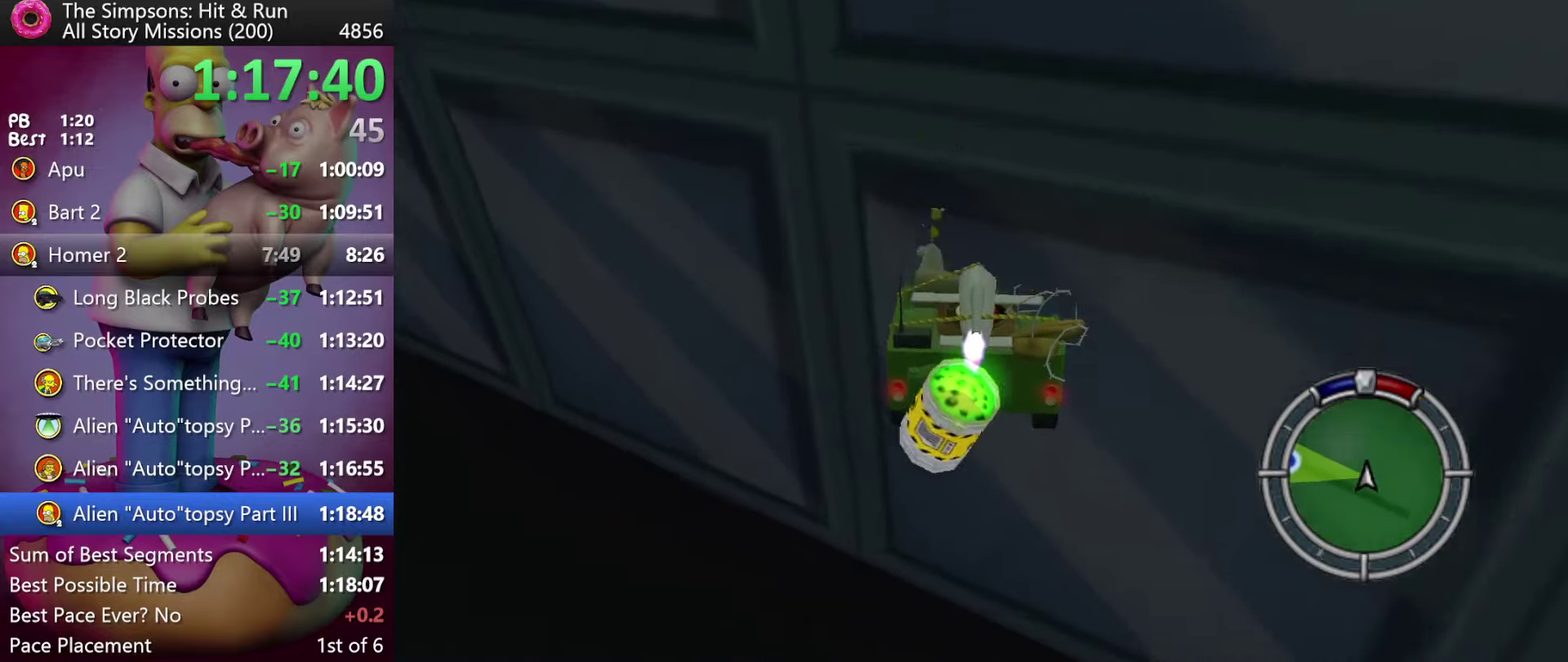
{"buttons": ["R2"], "events": [[217, "DPAD_RIGHT", "down"], [384, "DPAD_RIGHT", "up"]]}
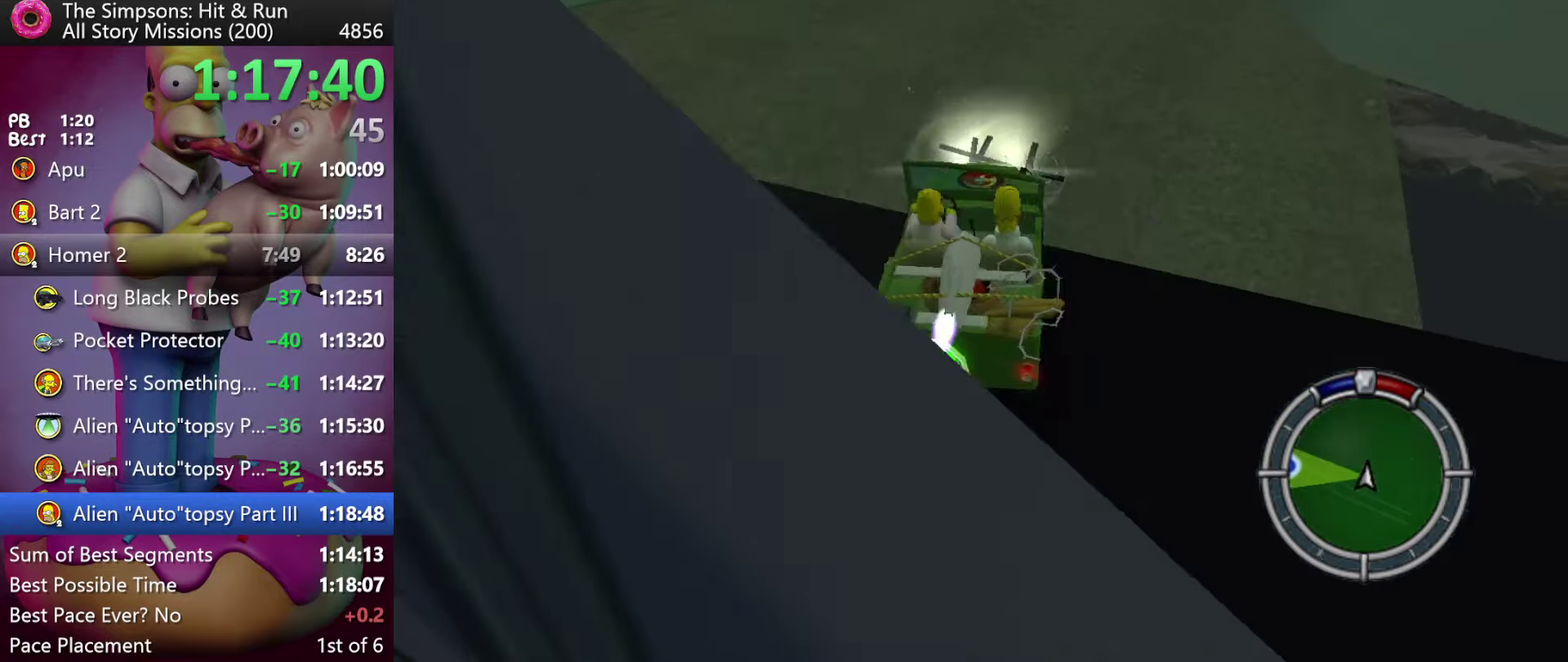
{"buttons": ["R2", "DPAD_LEFT"], "events": [[484, "DPAD_LEFT", "down"]]}
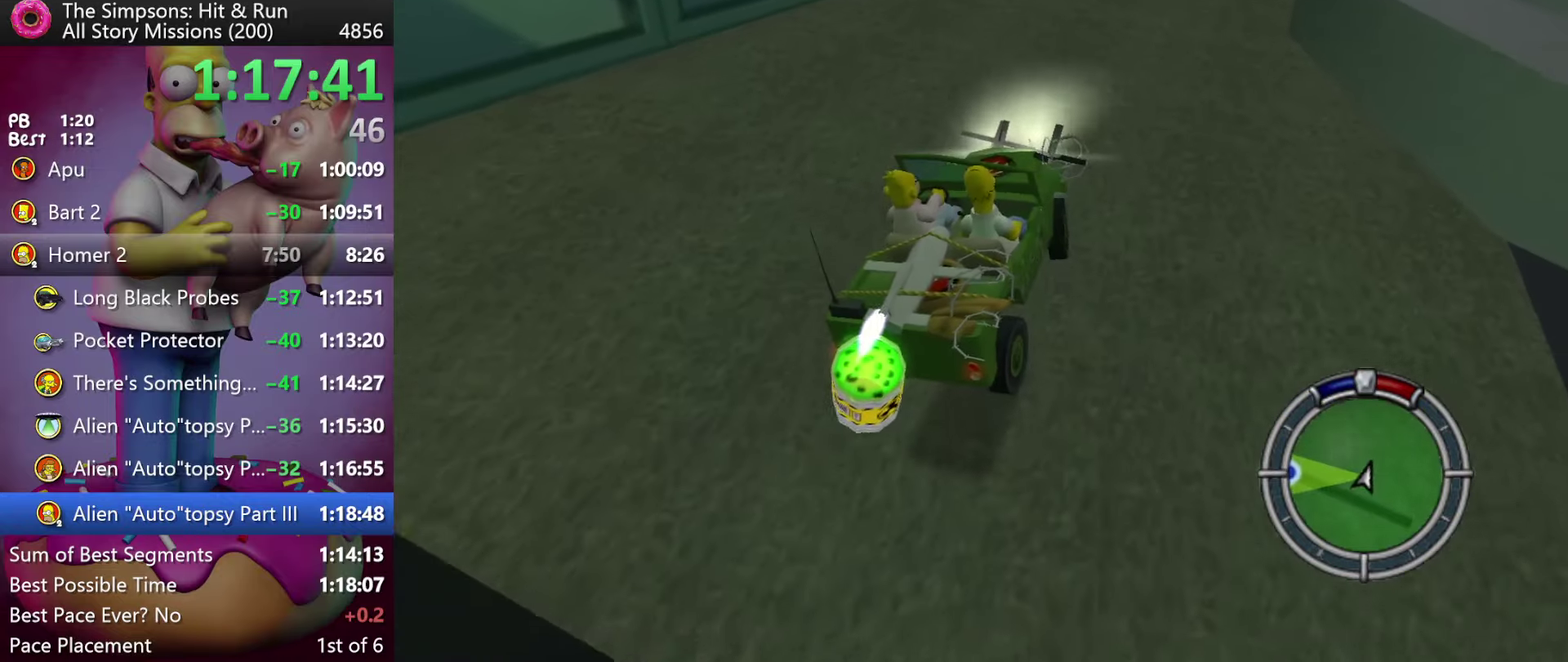
{"buttons": ["R2", "DPAD_LEFT"], "events": []}
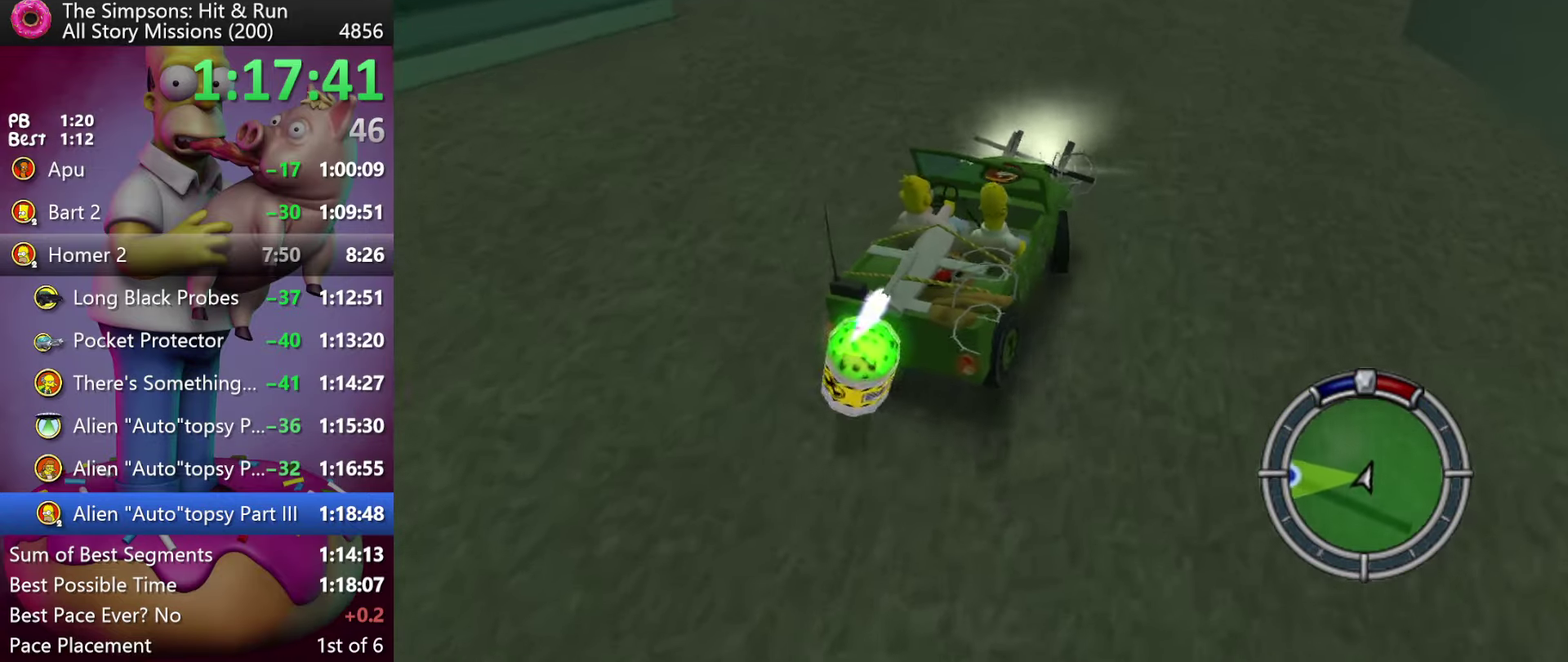
{"buttons": [], "events": [[67, "DPAD_LEFT", "up"], [300, "DPAD_LEFT", "down"], [334, "R2", "up"], [434, "DPAD_LEFT", "up"]]}
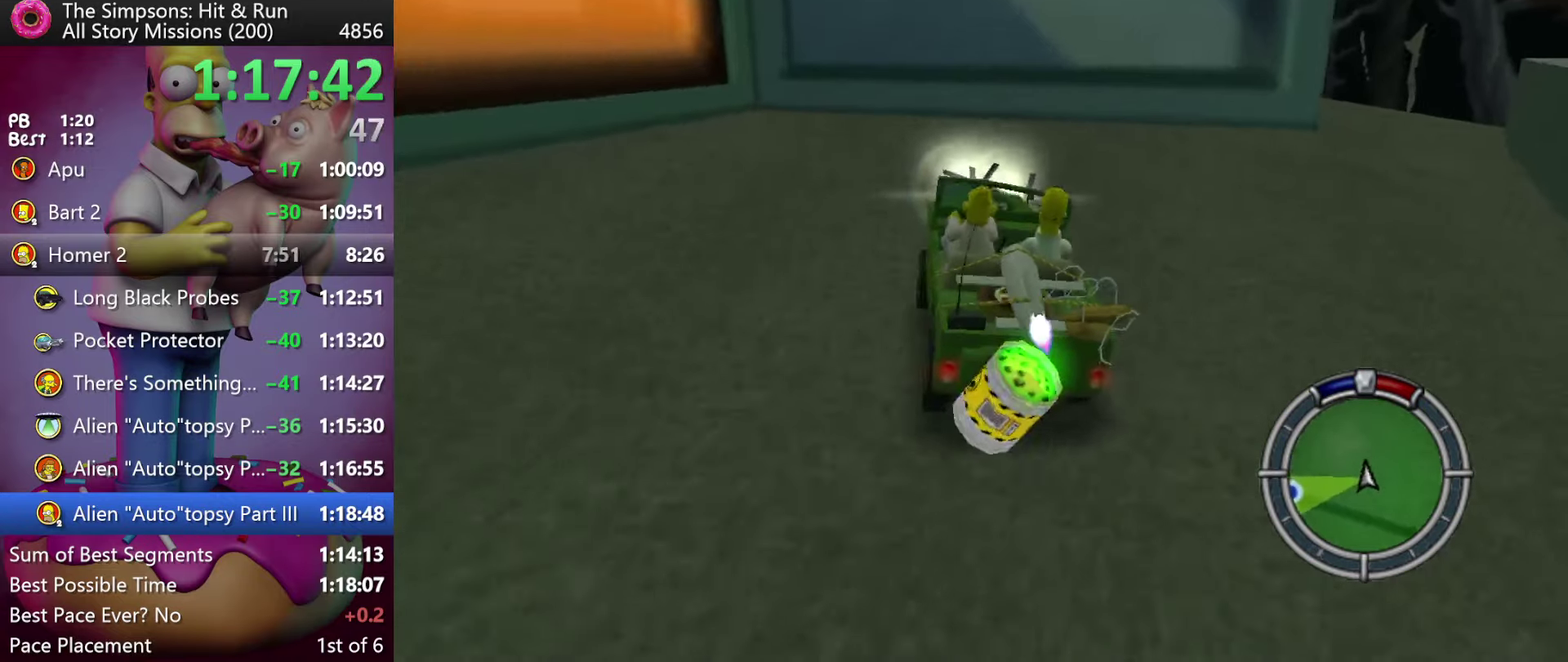
{"buttons": ["R2"], "events": [[34, "R2", "down"], [167, "R2", "up"], [267, "DPAD_LEFT", "down"], [300, "R2", "down"], [434, "DPAD_LEFT", "up"]]}
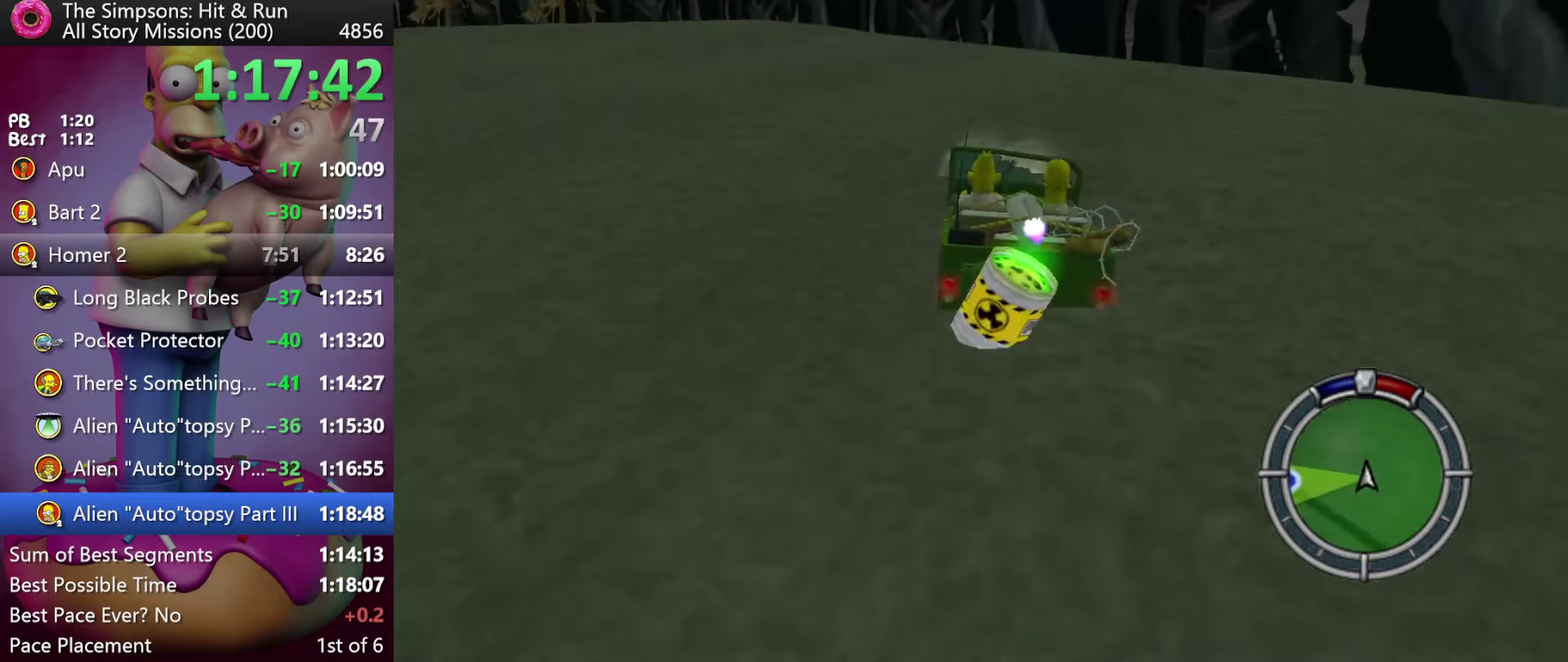
{"buttons": ["R2", "DPAD_LEFT"], "events": [[84, "DPAD_LEFT", "down"], [234, "DPAD_LEFT", "up"], [250, "R1", "down"], [350, "R1", "up"], [434, "DPAD_LEFT", "down"]]}
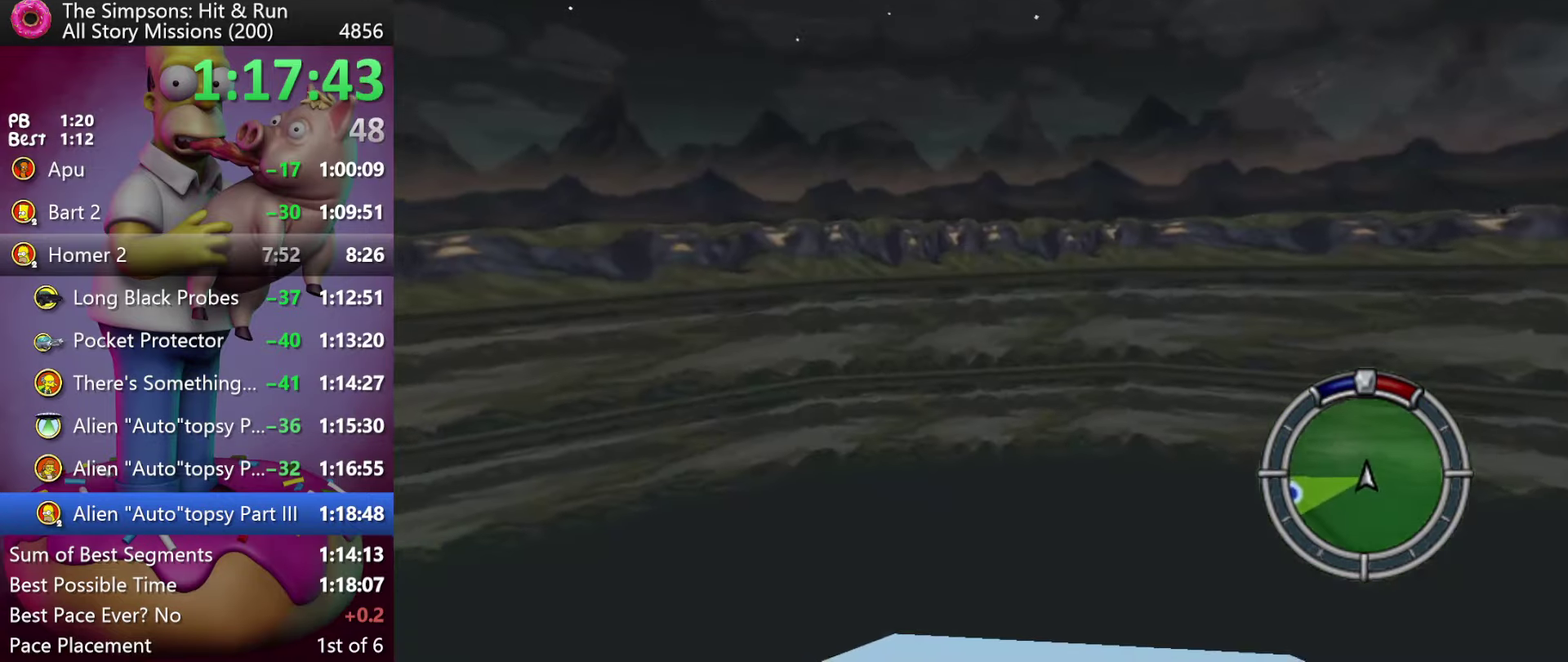
{"buttons": ["R2"], "events": [[134, "DPAD_LEFT", "up"], [300, "DPAD_LEFT", "down"], [400, "DPAD_LEFT", "up"]]}
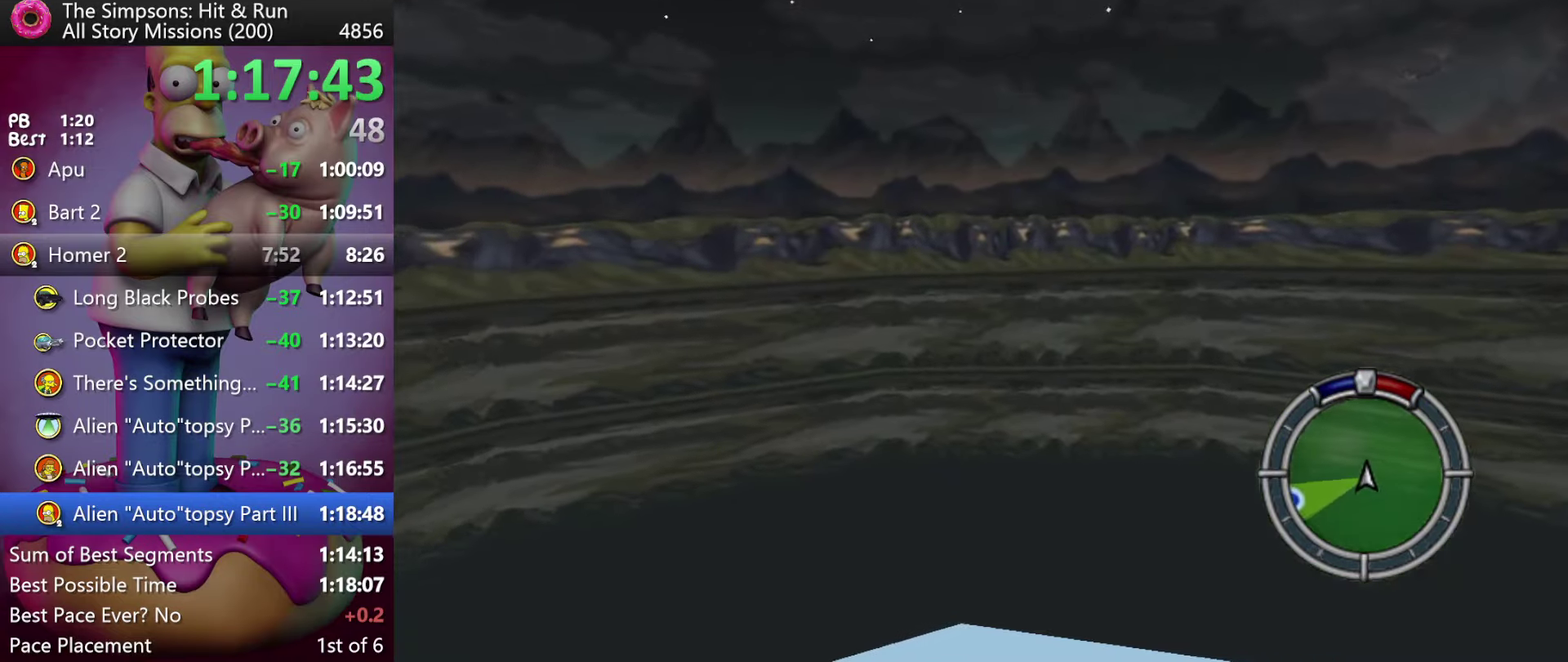
{"buttons": ["R2"], "events": [[66, "DPAD_LEFT", "down"], [183, "DPAD_LEFT", "up"], [316, "DPAD_LEFT", "down"], [433, "DPAD_LEFT", "up"]]}
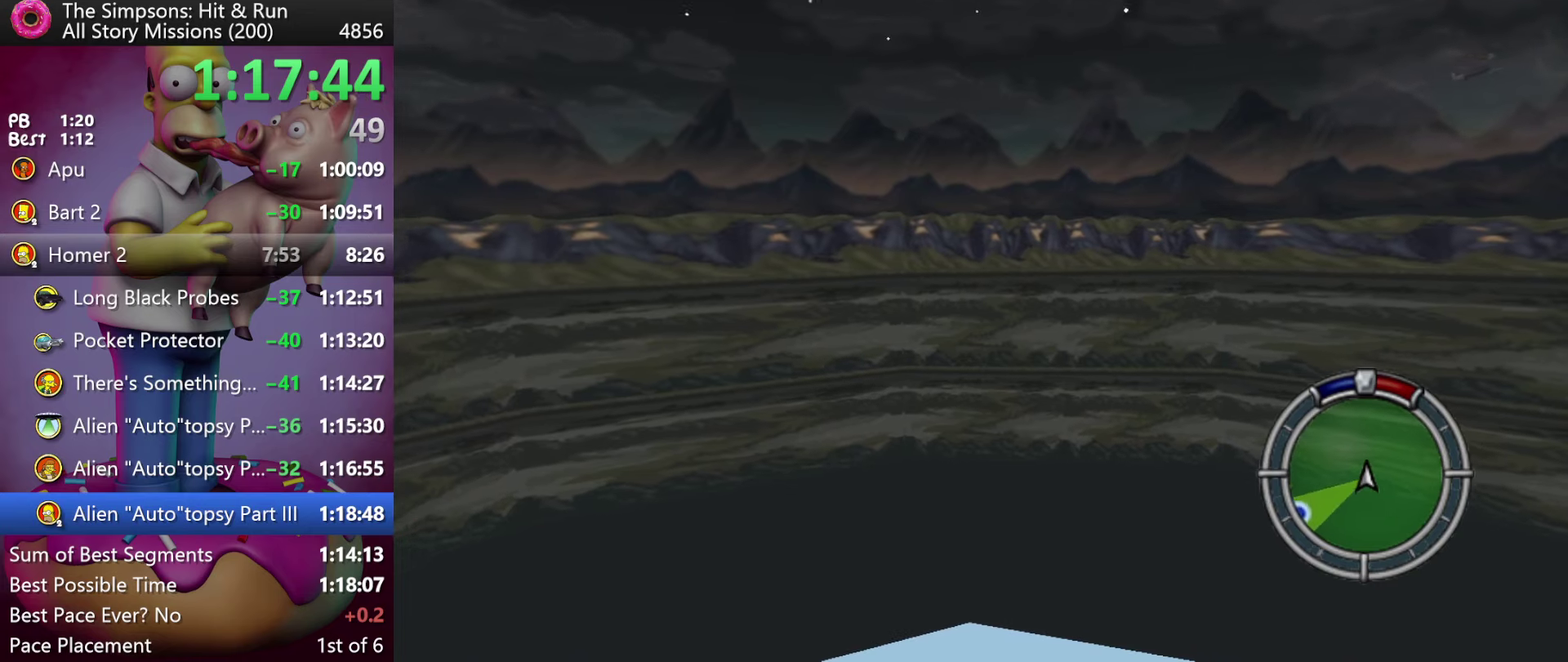
{"buttons": ["R2"], "events": [[133, "DPAD_LEFT", "down"], [216, "DPAD_LEFT", "up"], [383, "DPAD_LEFT", "down"], [500, "DPAD_LEFT", "up"]]}
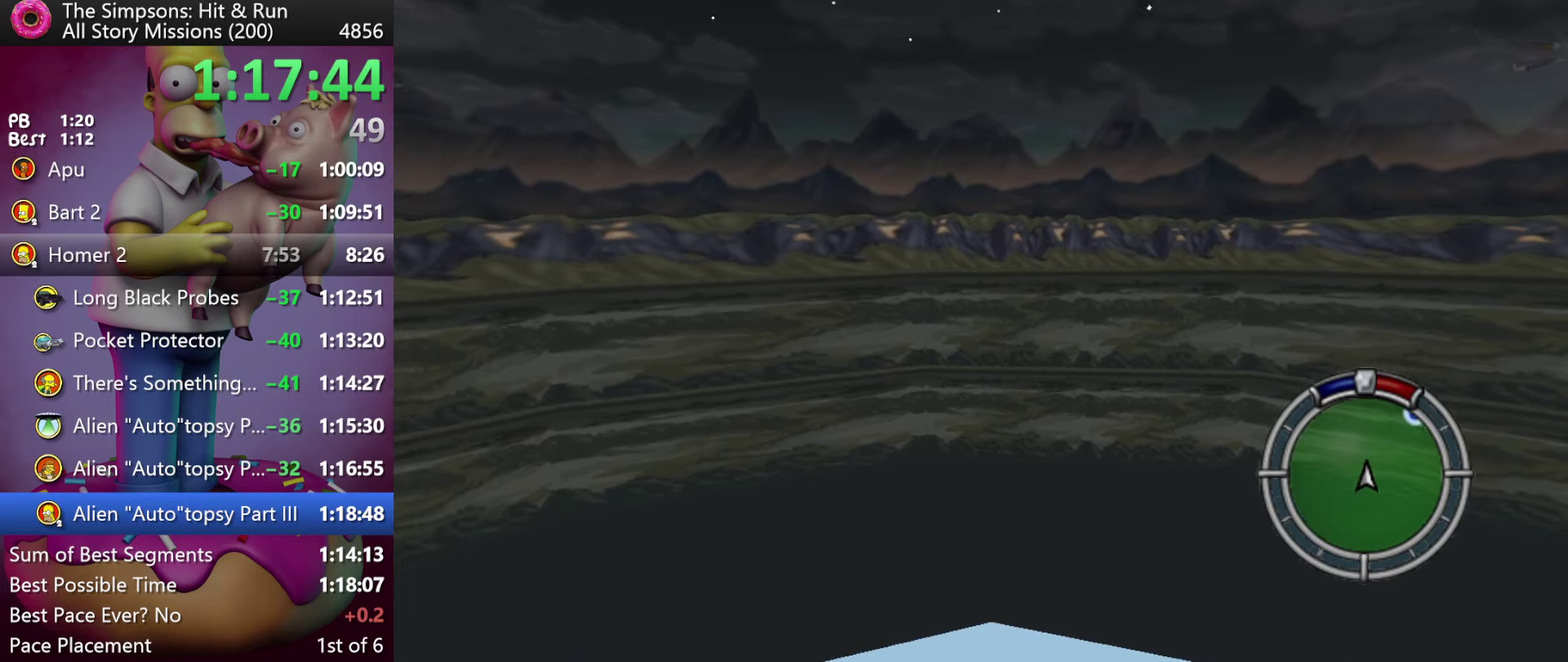
{"buttons": ["R2"], "events": [[400, "DPAD_RIGHT", "down"], [483, "DPAD_RIGHT", "up"]]}
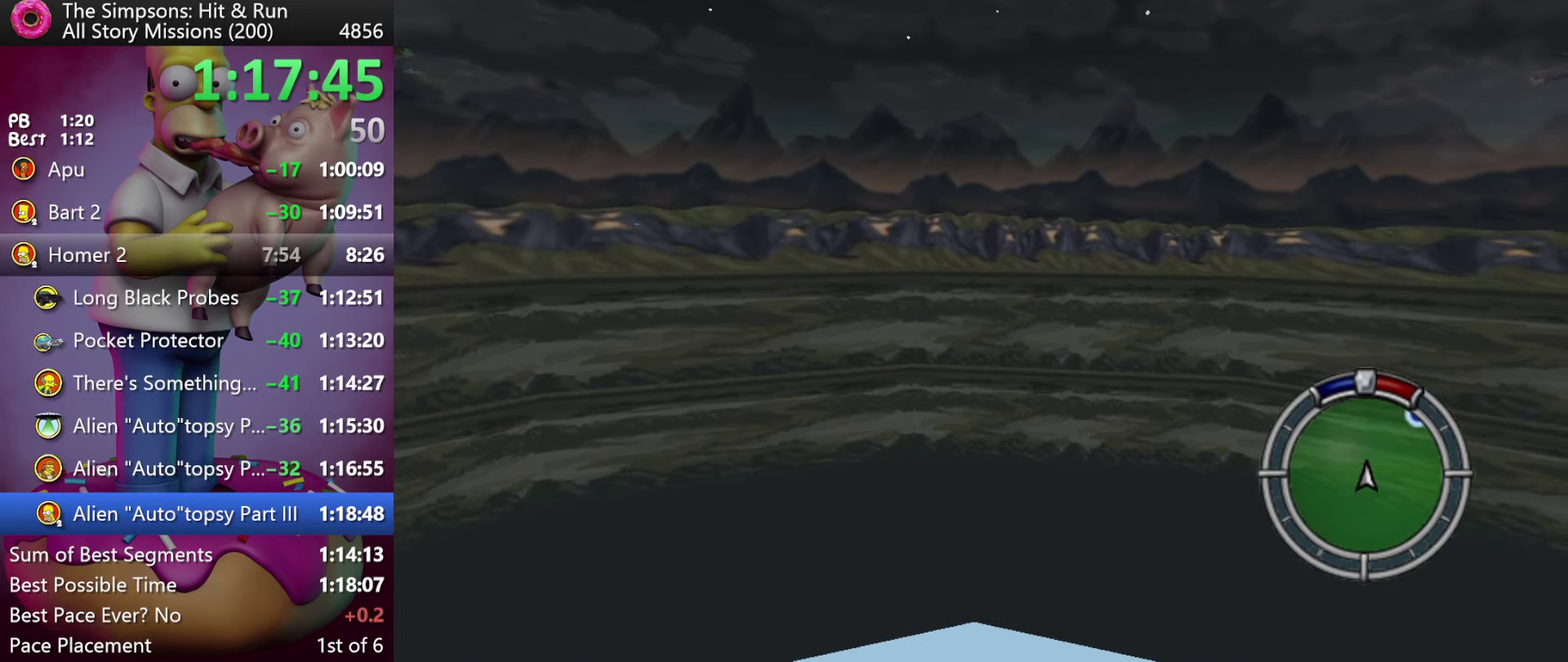
{"buttons": ["R2"], "events": [[233, "DPAD_RIGHT", "down"], [333, "DPAD_RIGHT", "up"]]}
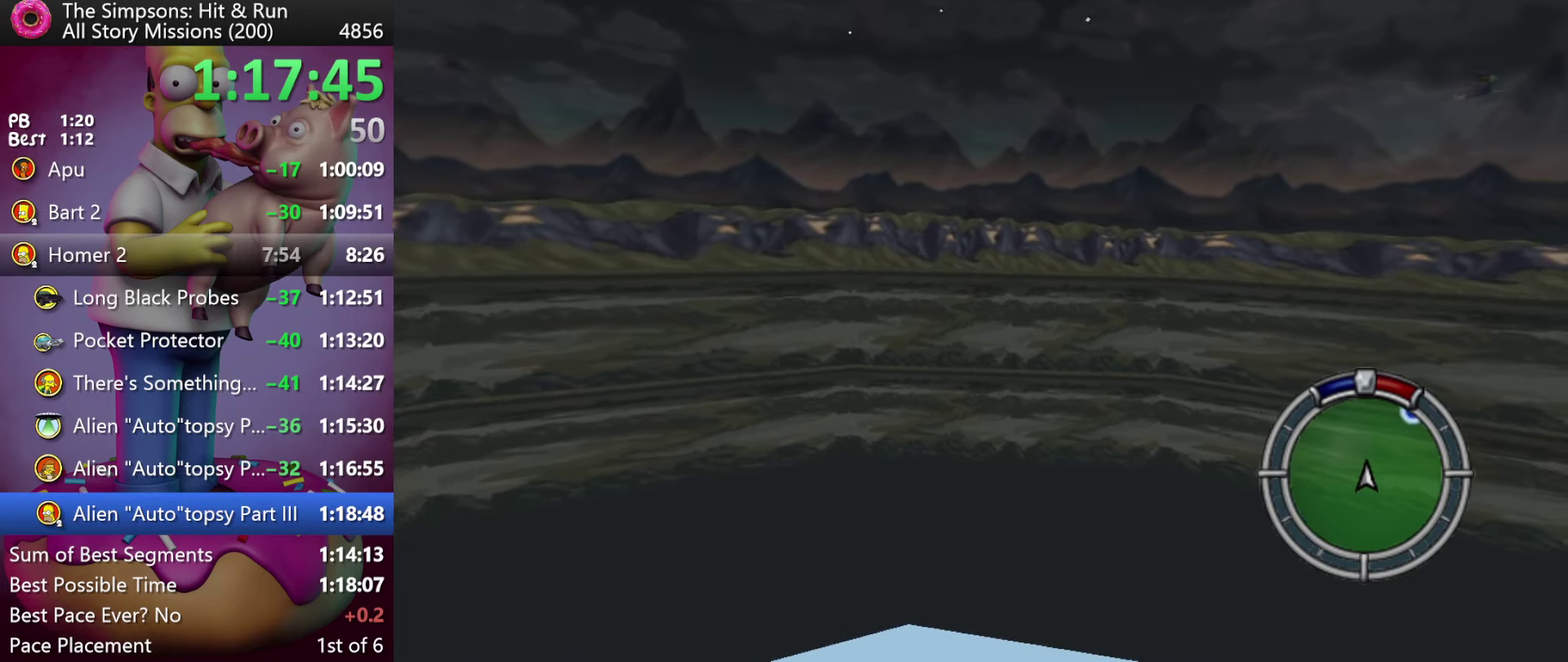
{"buttons": ["DPAD_RIGHT"], "events": [[183, "DPAD_RIGHT", "down"], [300, "DPAD_RIGHT", "up"], [300, "R2", "up"], [450, "DPAD_RIGHT", "down"]]}
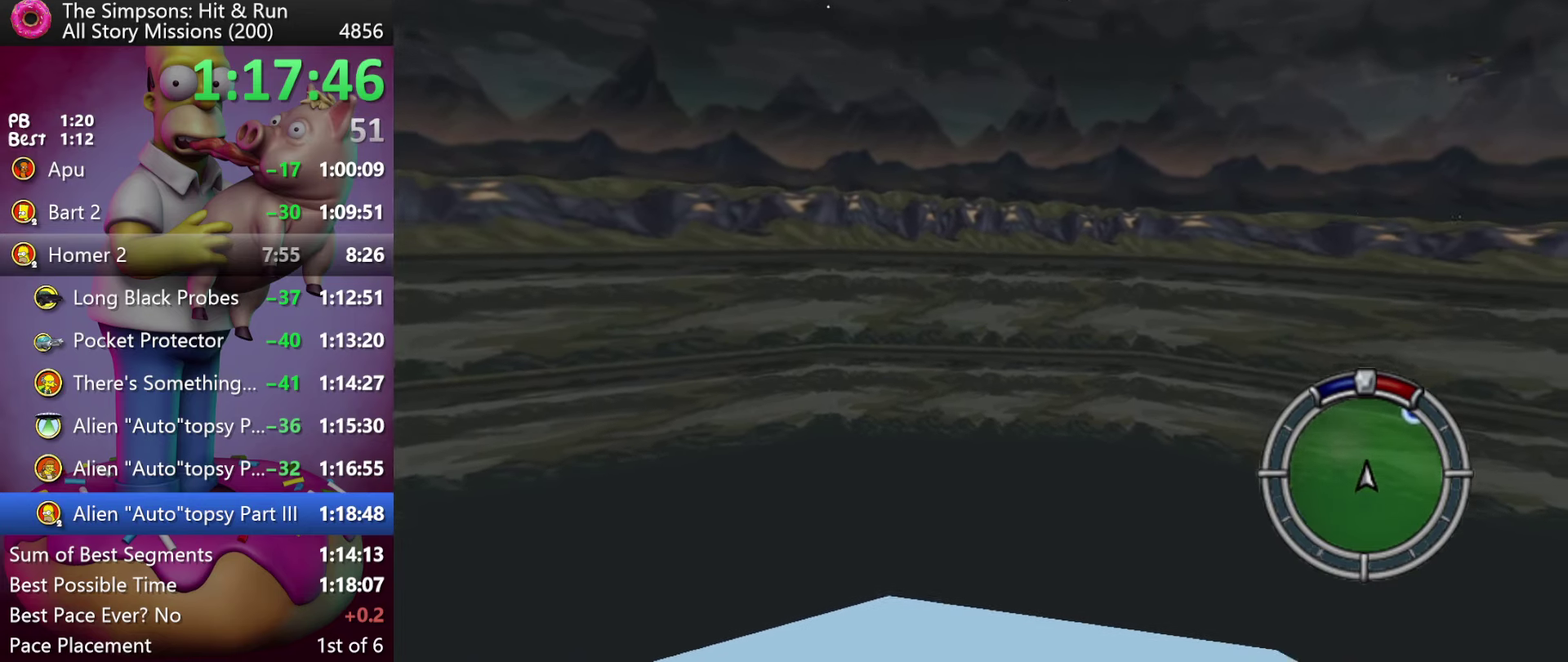
{"buttons": ["X", "Y", "L2", "DPAD_RIGHT"], "events": [[100, "DPAD_RIGHT", "up"], [366, "DPAD_RIGHT", "down"], [366, "Y", "down"], [433, "L2", "down"], [450, "X", "down"]]}
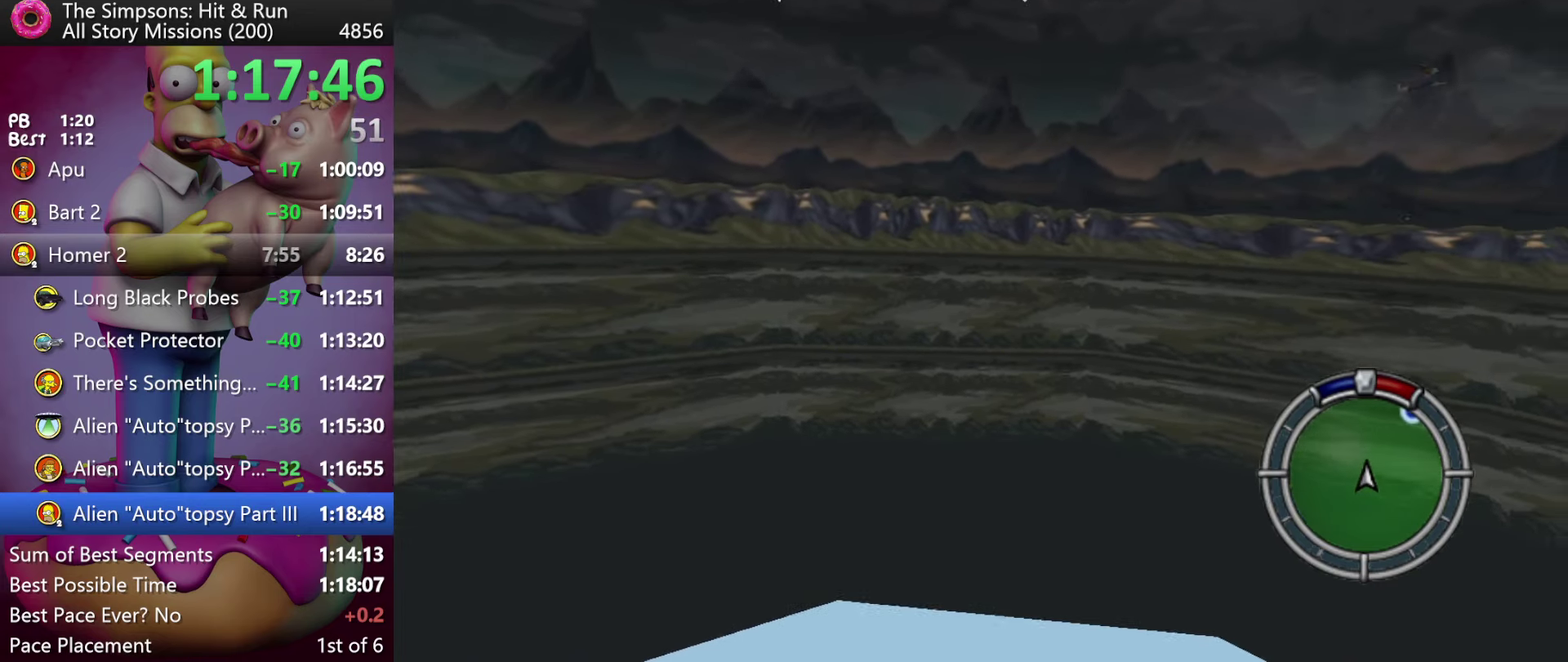
{"buttons": ["X", "Y", "L2"], "events": [[66, "DPAD_RIGHT", "up"], [183, "DPAD_LEFT", "down"], [350, "DPAD_LEFT", "up"]]}